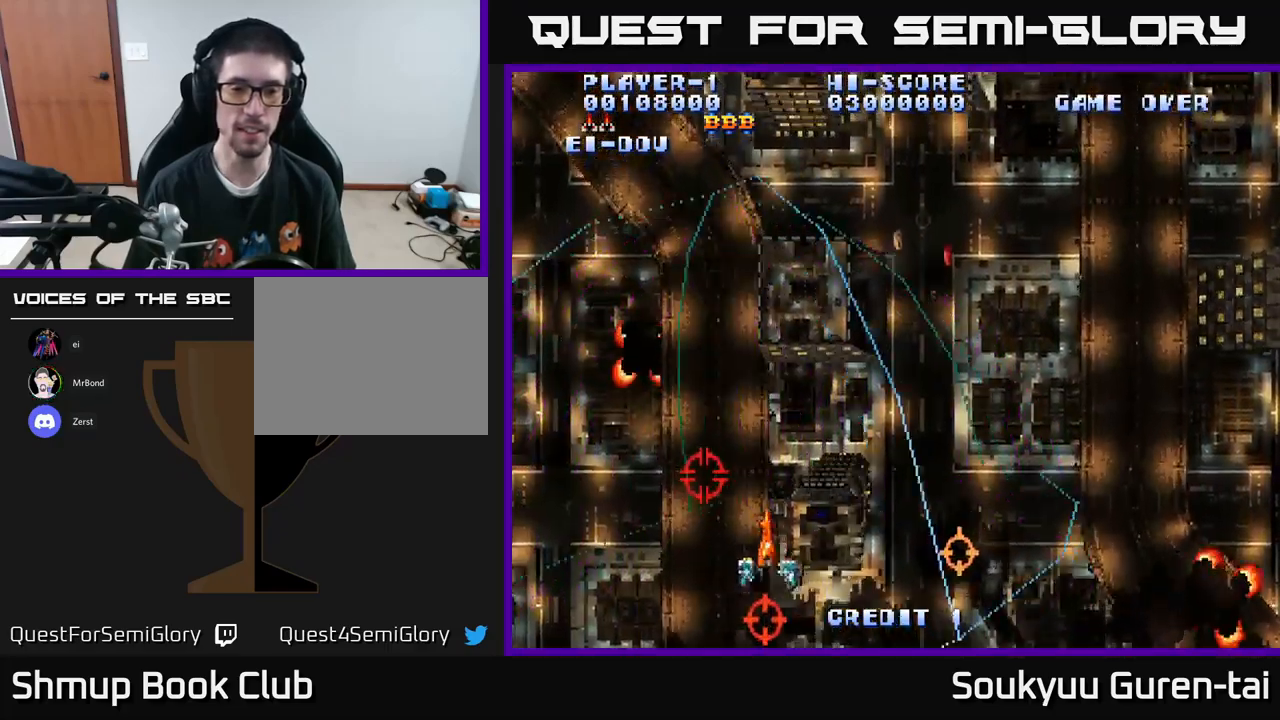
Gameplay with a controller (Xbox layout); each line is a JSON object with the inputs held at the frame after it. "events" lists button and stick changes between this image and that frame as [ms after this image, input, new state], when the widget could be followed in between.
{"buttons": ["A", "DPAD_DOWN", "DPAD_RIGHT"], "left_stick": "center", "right_stick": "center", "events": [[234, "DPAD_UP", "up"], [267, "DPAD_DOWN", "down"], [267, "DPAD_LEFT", "up"], [284, "DPAD_RIGHT", "down"]]}
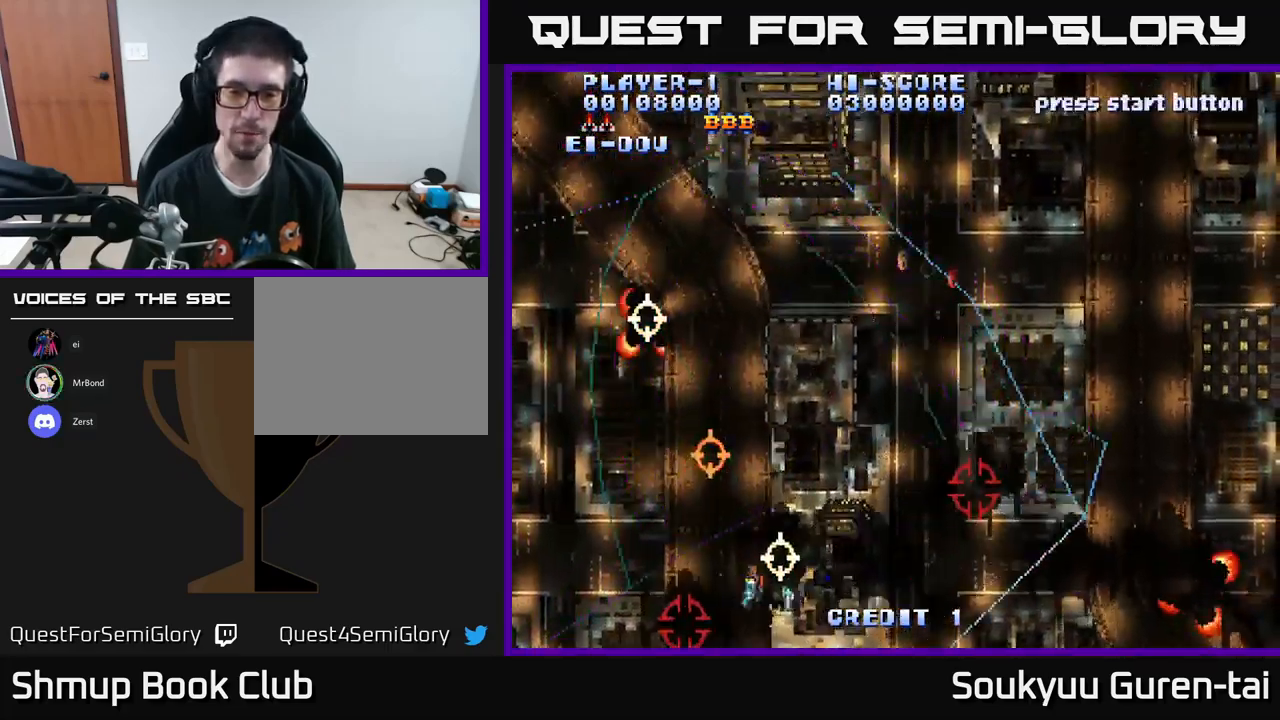
{"buttons": ["A", "DPAD_UP"], "left_stick": "center", "right_stick": "center", "events": [[134, "DPAD_DOWN", "up"], [284, "DPAD_UP", "down"], [300, "A", "up"], [317, "DPAD_RIGHT", "up"], [400, "A", "down"]]}
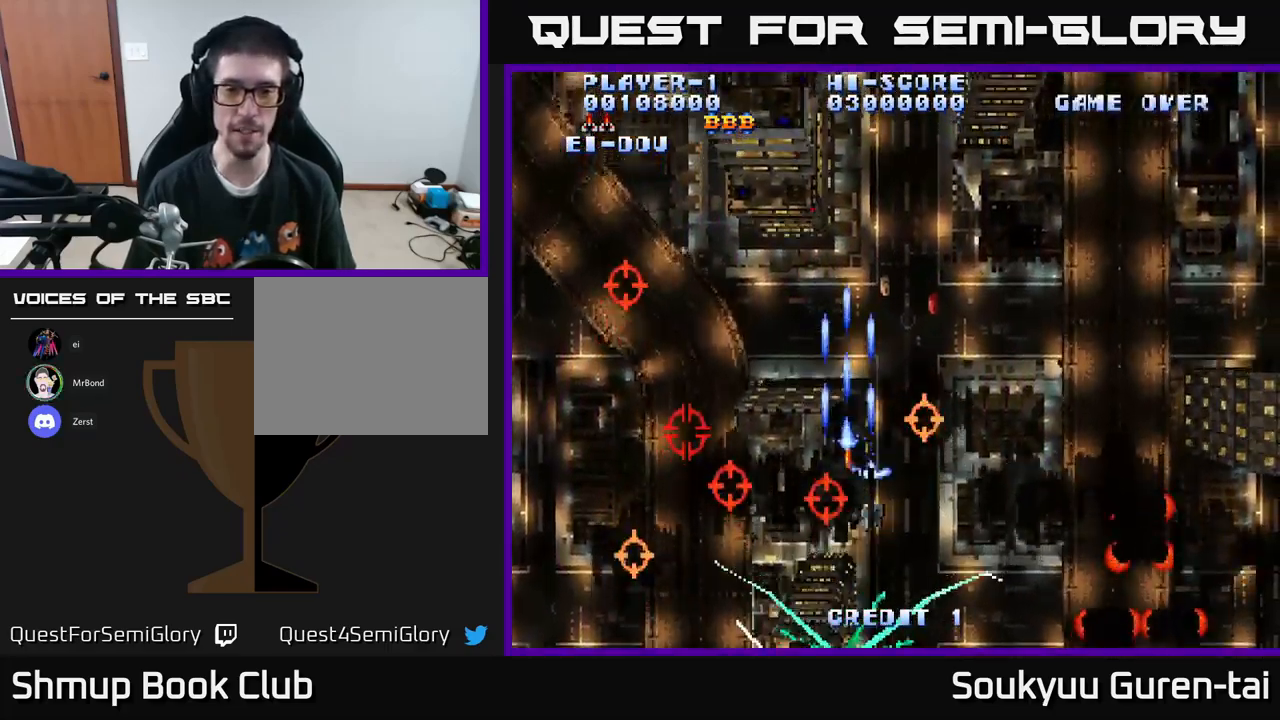
{"buttons": ["A", "DPAD_RIGHT"], "left_stick": "center", "right_stick": "center", "events": [[250, "DPAD_UP", "up"], [434, "DPAD_RIGHT", "down"]]}
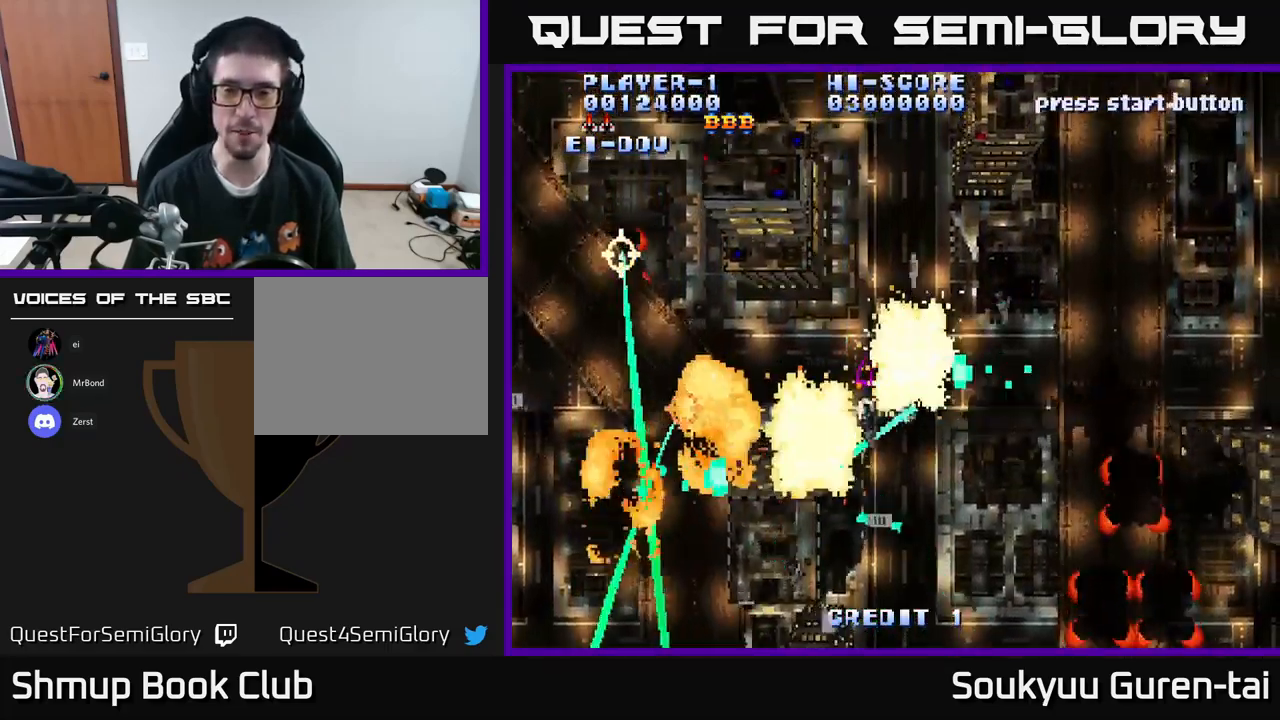
{"buttons": ["A", "DPAD_DOWN"], "left_stick": "center", "right_stick": "center", "events": [[150, "DPAD_UP", "down"], [284, "DPAD_UP", "up"], [400, "DPAD_DOWN", "down"], [484, "DPAD_RIGHT", "up"]]}
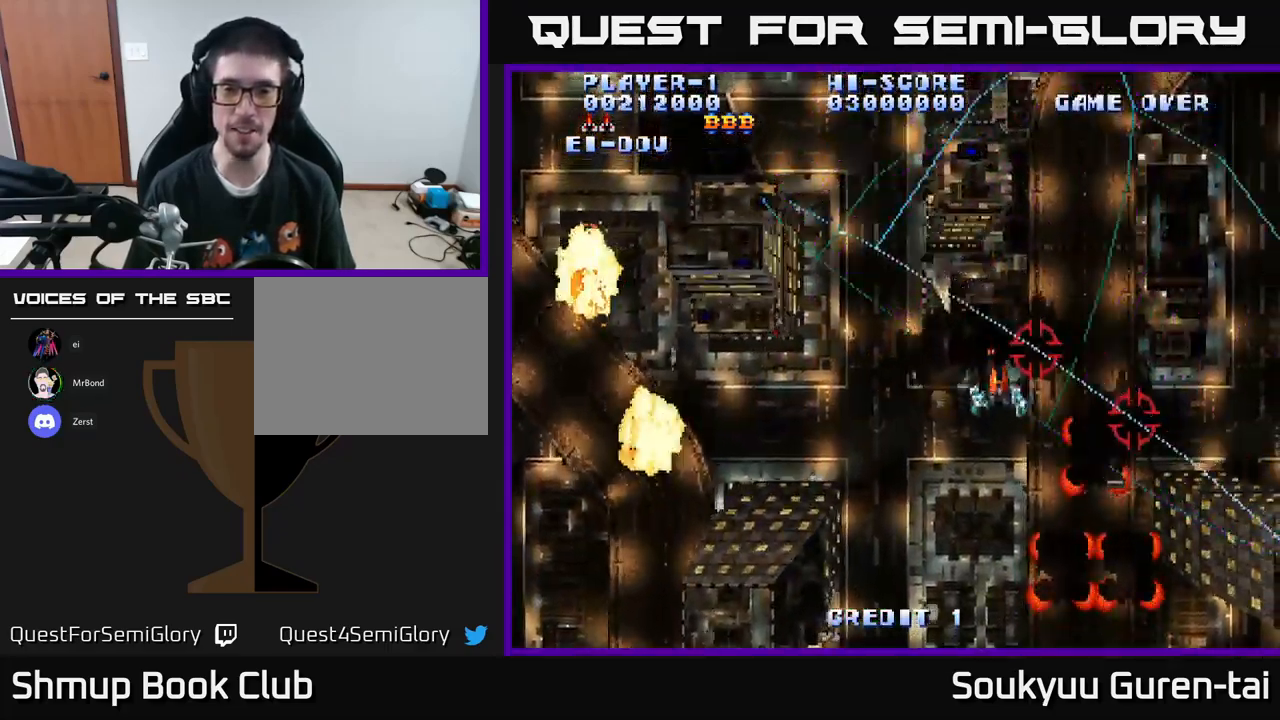
{"buttons": ["A", "DPAD_DOWN", "DPAD_RIGHT"], "left_stick": "center", "right_stick": "center", "events": [[117, "DPAD_LEFT", "down"], [217, "DPAD_LEFT", "up"], [267, "DPAD_RIGHT", "down"]]}
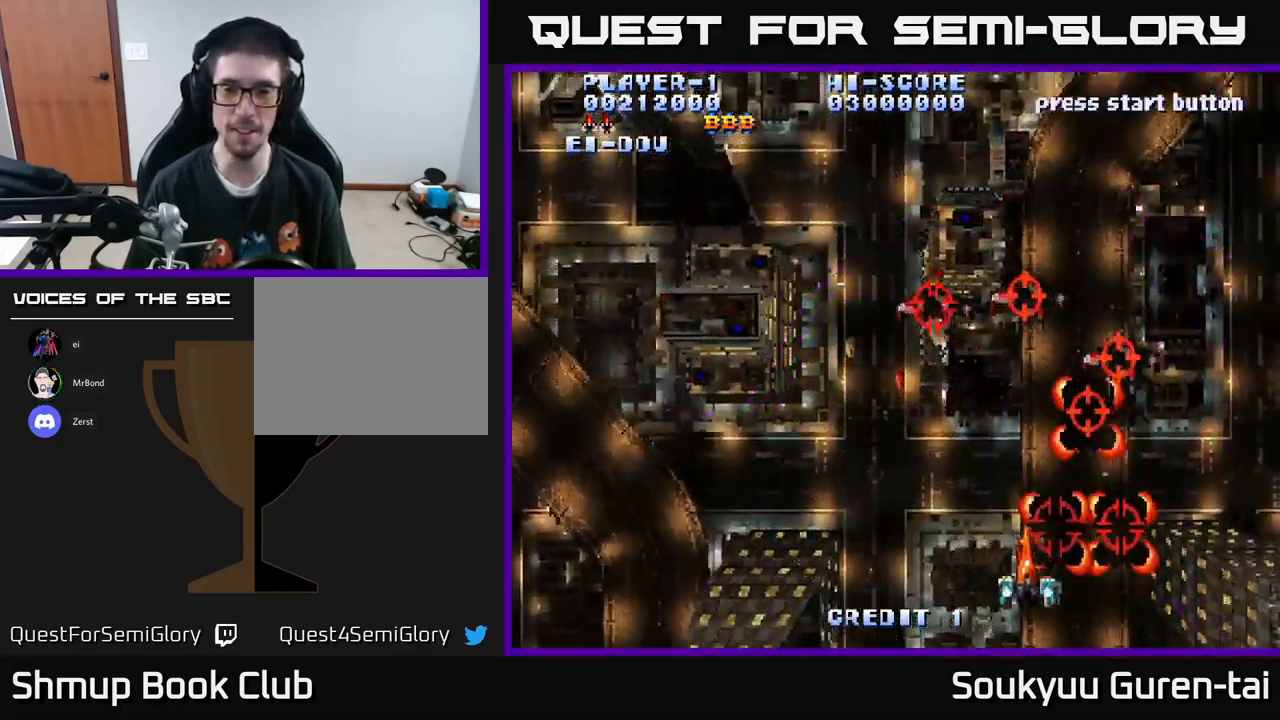
{"buttons": ["DPAD_UP"], "left_stick": "center", "right_stick": "center", "events": [[34, "DPAD_DOWN", "up"], [150, "DPAD_DOWN", "down"], [167, "DPAD_RIGHT", "up"], [200, "DPAD_LEFT", "down"], [250, "DPAD_DOWN", "up"], [350, "DPAD_UP", "down"], [400, "DPAD_LEFT", "up"], [434, "A", "up"]]}
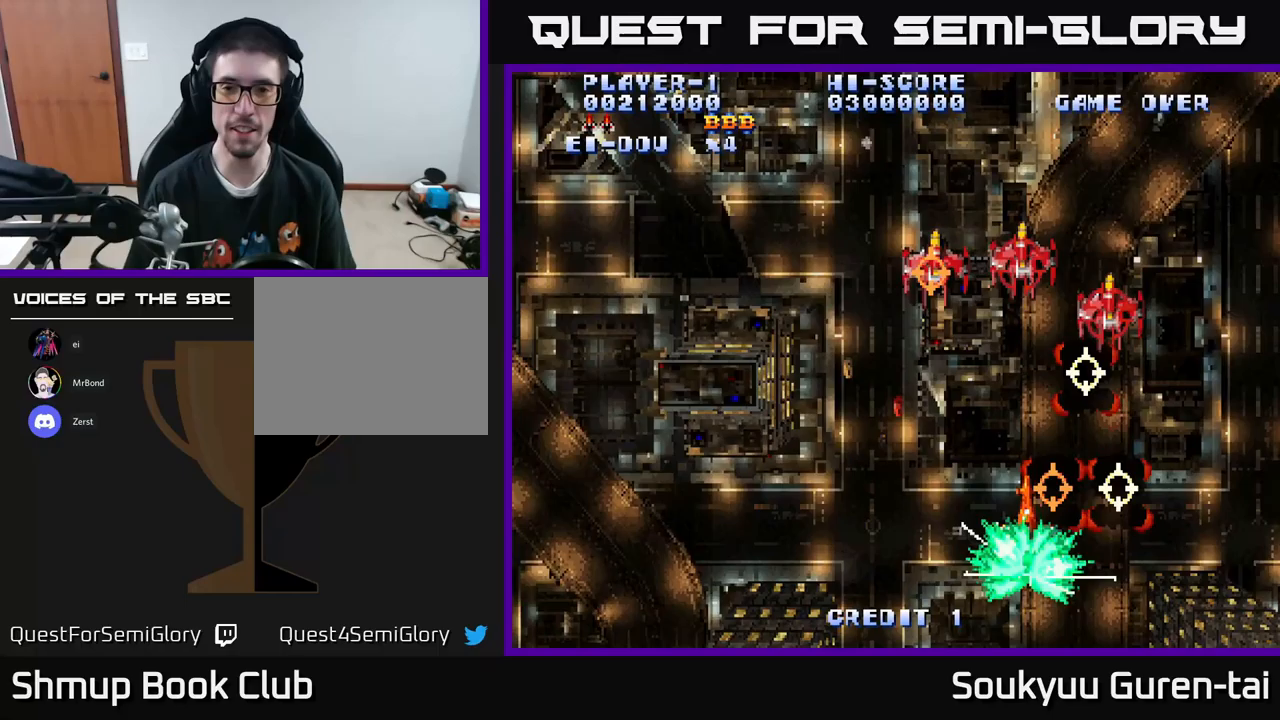
{"buttons": ["A", "DPAD_LEFT"], "left_stick": "center", "right_stick": "center", "events": [[67, "DPAD_UP", "up"], [167, "A", "down"], [200, "DPAD_LEFT", "down"]]}
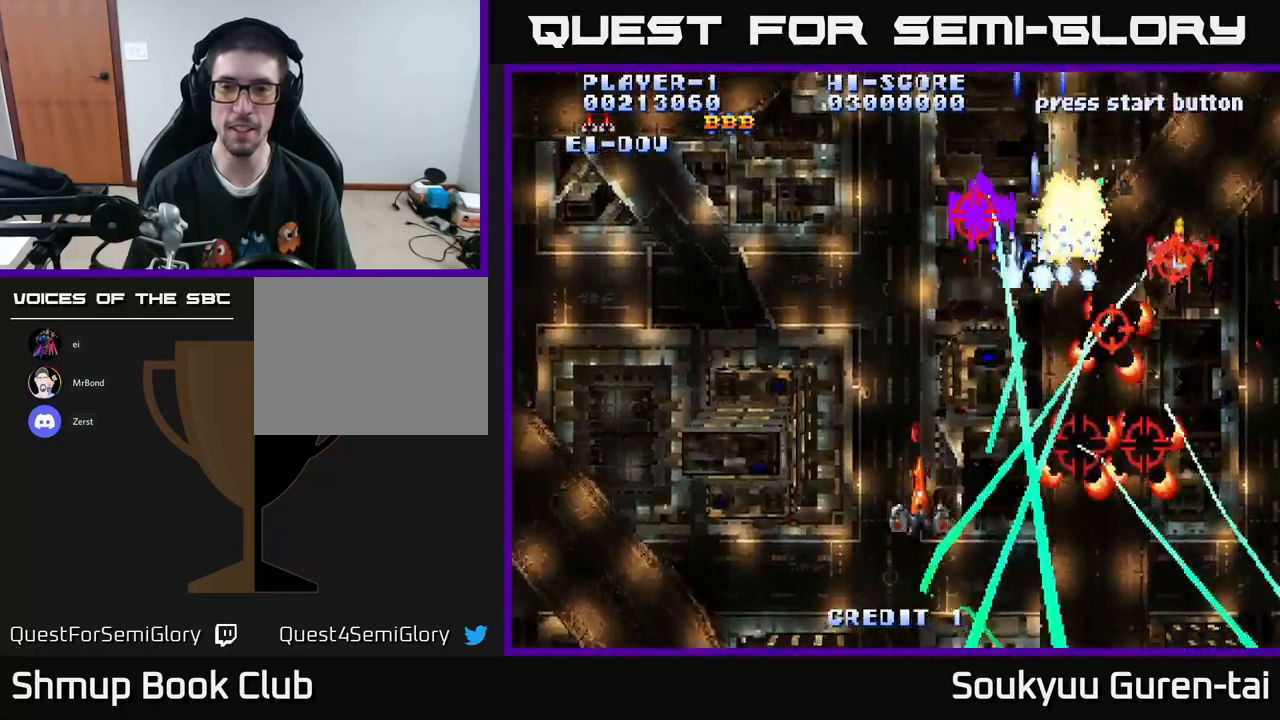
{"buttons": ["A", "DPAD_UP", "DPAD_RIGHT"], "left_stick": "center", "right_stick": "center", "events": [[200, "DPAD_UP", "down"], [217, "DPAD_LEFT", "up"], [300, "DPAD_RIGHT", "down"]]}
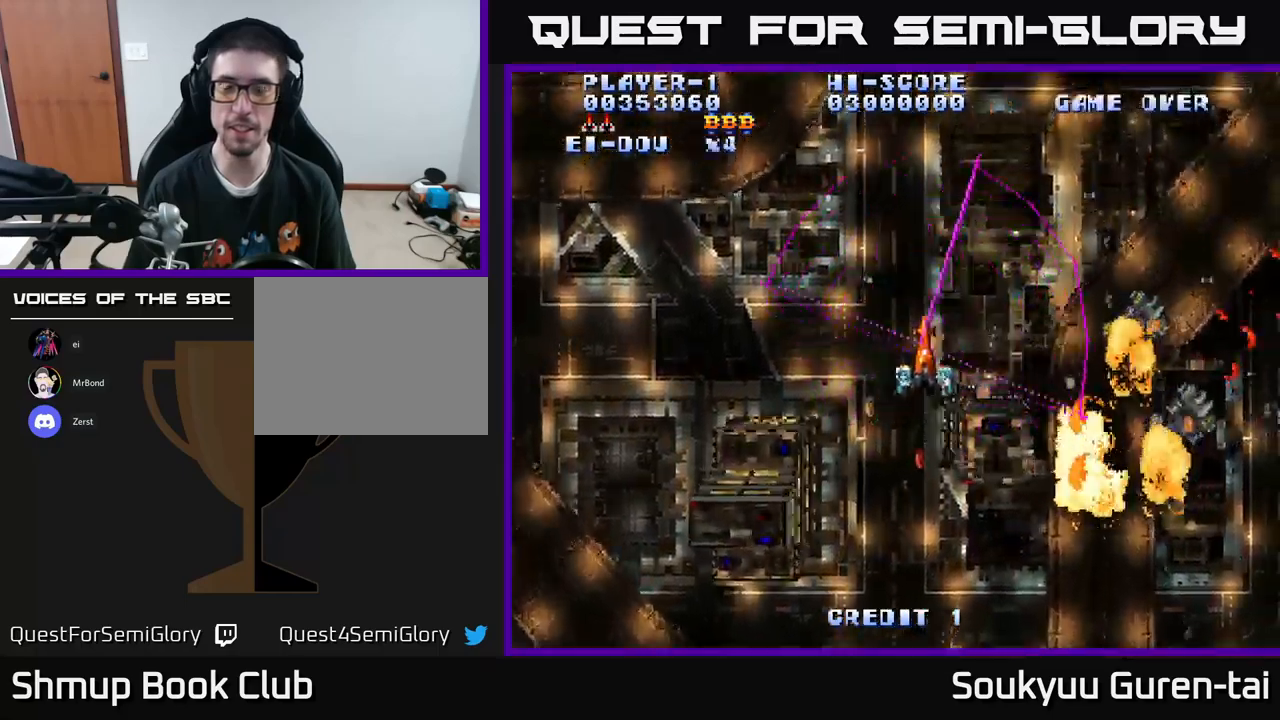
{"buttons": ["A", "DPAD_LEFT"], "left_stick": "center", "right_stick": "center", "events": [[83, "DPAD_UP", "up"], [183, "DPAD_DOWN", "down"], [200, "DPAD_RIGHT", "up"], [250, "DPAD_LEFT", "down"], [400, "DPAD_DOWN", "up"]]}
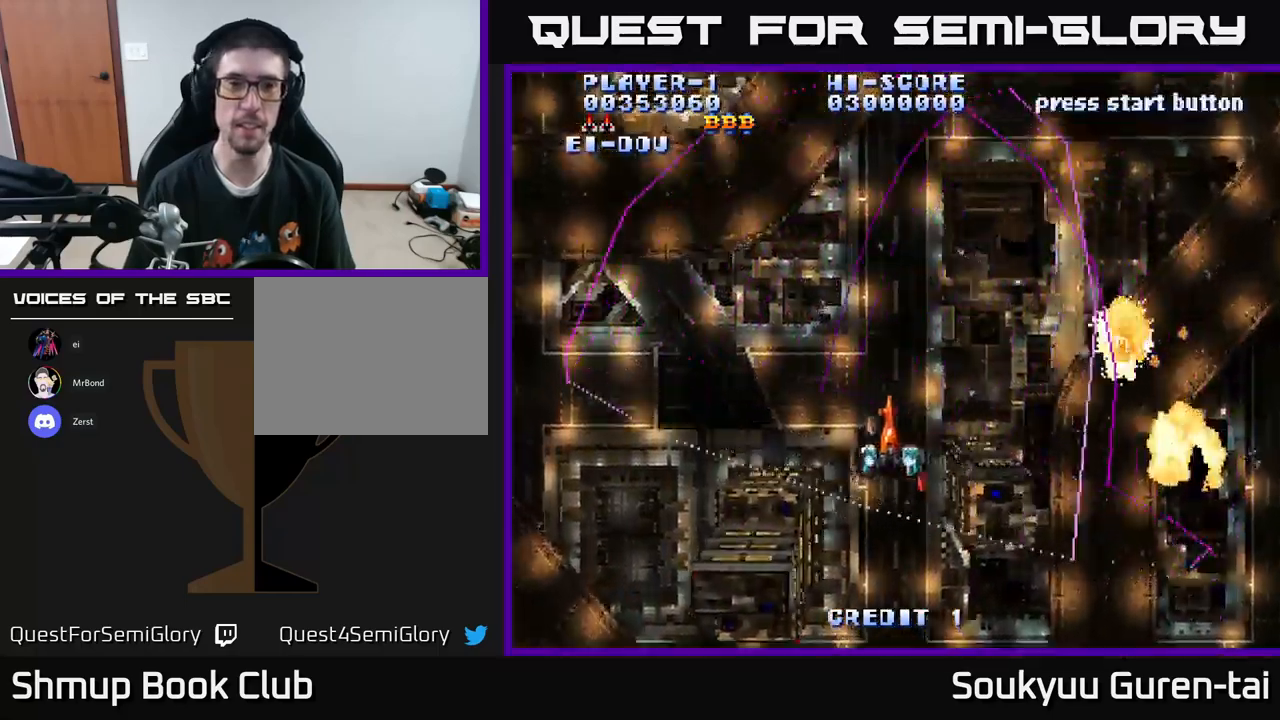
{"buttons": ["A"], "left_stick": "center", "right_stick": "center", "events": [[150, "DPAD_UP", "down"], [167, "DPAD_LEFT", "up"], [283, "DPAD_UP", "up"]]}
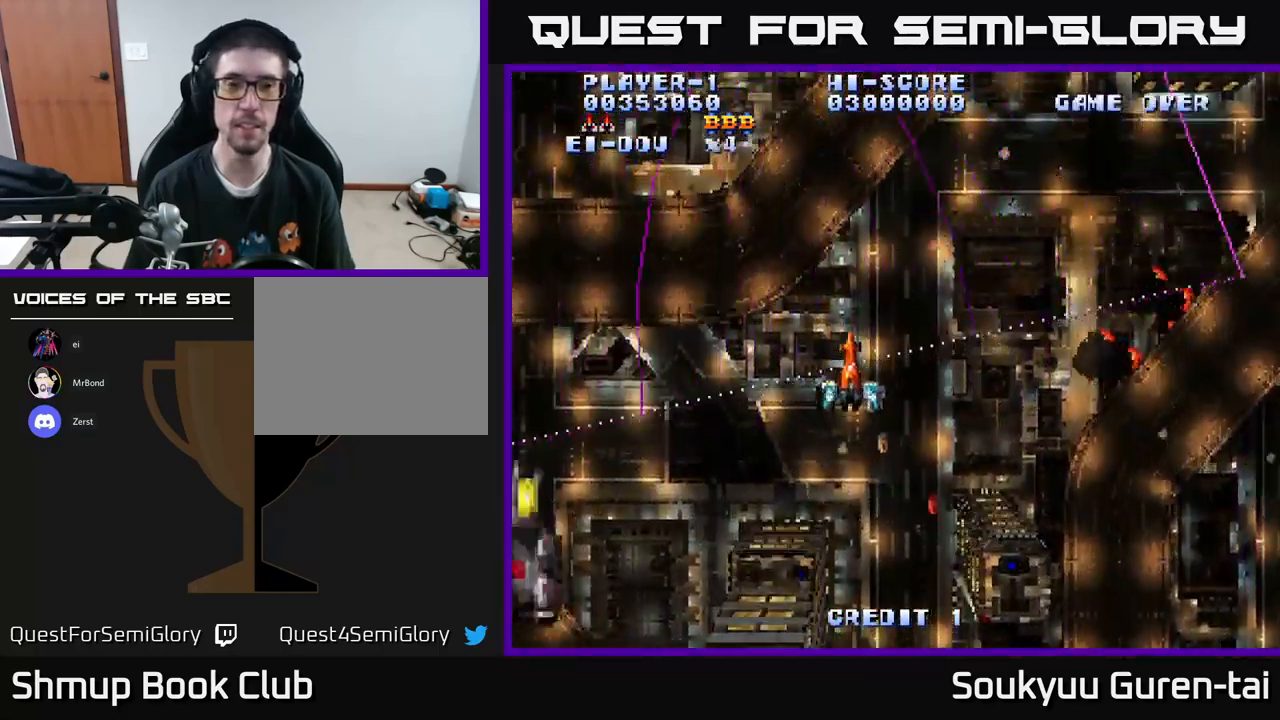
{"buttons": ["A", "DPAD_DOWN", "DPAD_LEFT"], "left_stick": "center", "right_stick": "center", "events": [[50, "DPAD_RIGHT", "down"], [283, "DPAD_DOWN", "down"], [350, "DPAD_RIGHT", "up"], [400, "DPAD_LEFT", "down"]]}
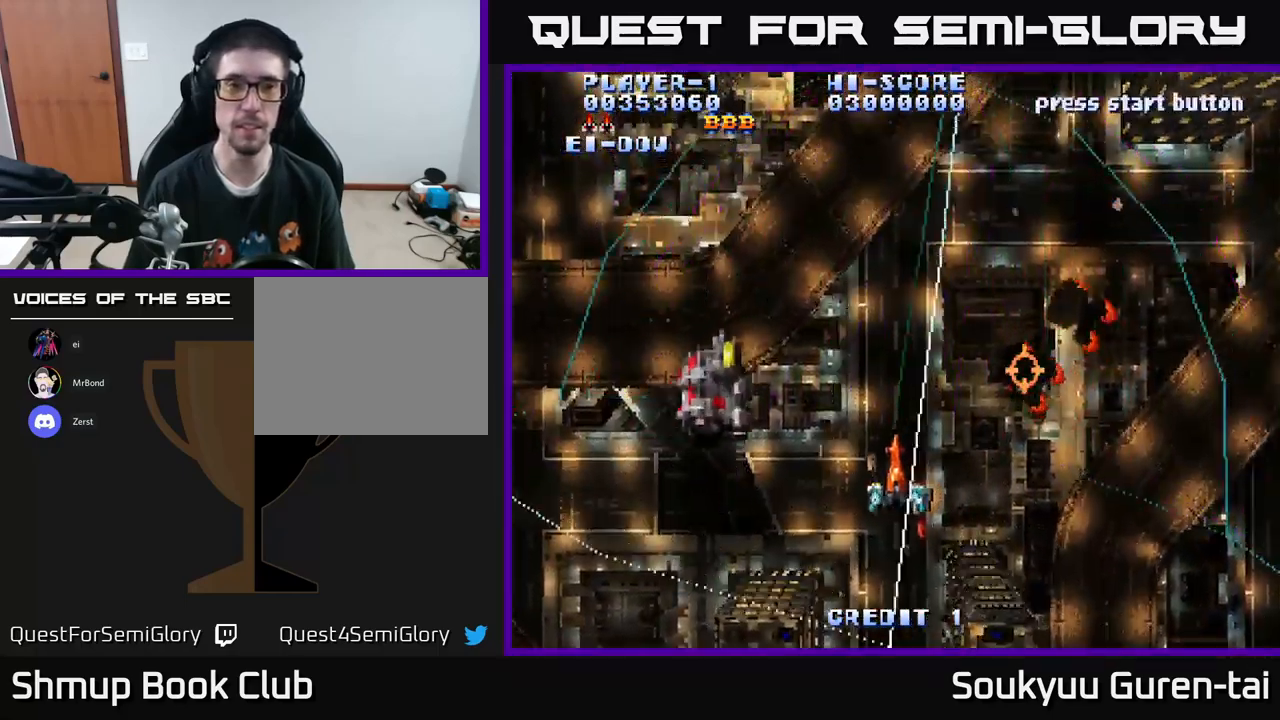
{"buttons": ["A", "DPAD_UP", "DPAD_RIGHT"], "left_stick": "center", "right_stick": "center", "events": [[167, "DPAD_DOWN", "up"], [267, "DPAD_UP", "down"], [300, "DPAD_LEFT", "up"], [417, "DPAD_RIGHT", "down"]]}
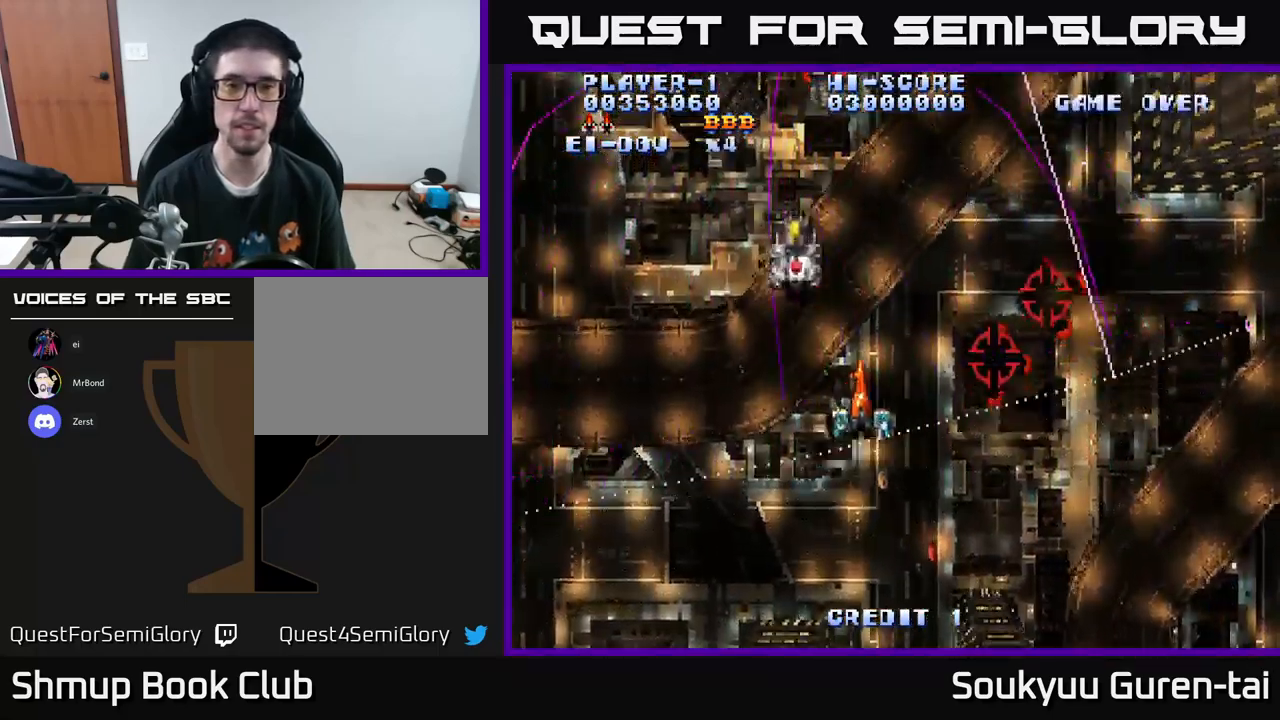
{"buttons": ["A", "DPAD_DOWN"], "left_stick": "center", "right_stick": "center", "events": [[117, "DPAD_UP", "up"], [267, "DPAD_UP", "down"], [283, "DPAD_RIGHT", "up"], [367, "DPAD_LEFT", "down"], [400, "DPAD_UP", "up"], [500, "DPAD_DOWN", "down"], [500, "DPAD_LEFT", "up"]]}
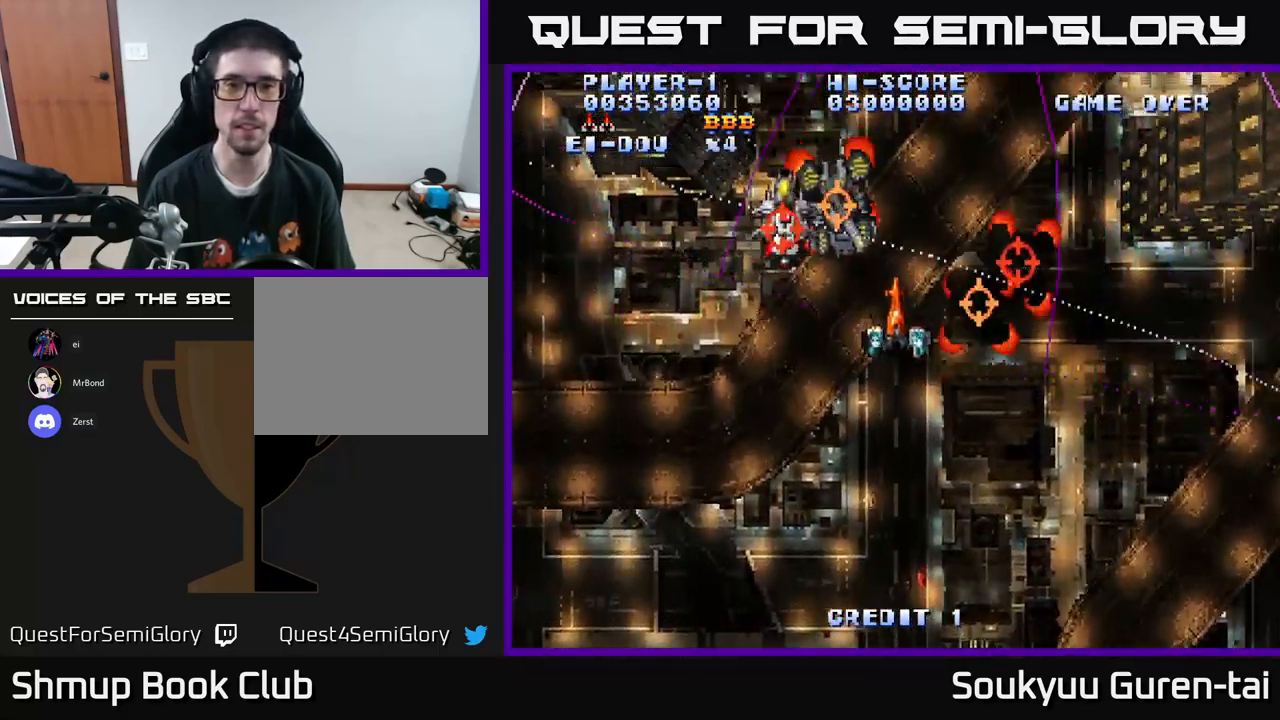
{"buttons": ["A", "DPAD_RIGHT"], "left_stick": "center", "right_stick": "center", "events": [[83, "DPAD_DOWN", "up"], [117, "DPAD_DOWN", "down"], [283, "DPAD_LEFT", "down"], [317, "DPAD_DOWN", "up"], [483, "DPAD_DOWN", "down"], [483, "DPAD_LEFT", "up"], [500, "DPAD_DOWN", "up"], [500, "DPAD_RIGHT", "down"]]}
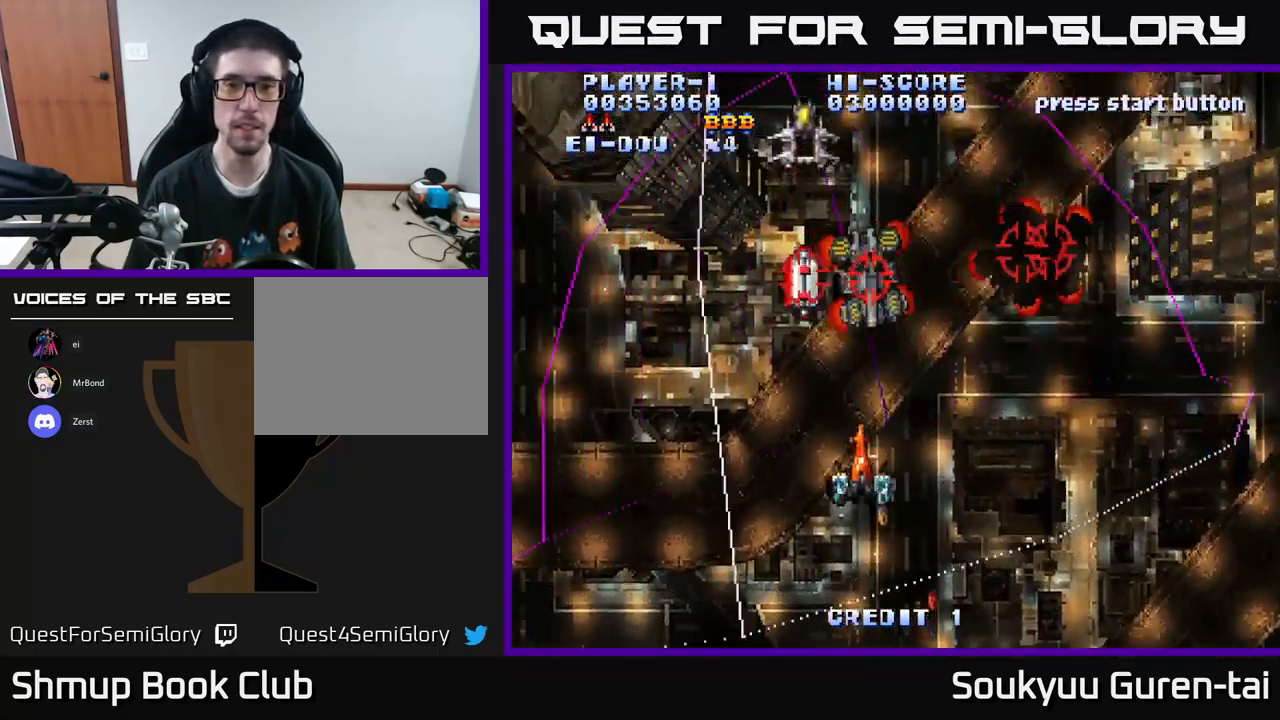
{"buttons": ["DPAD_UP", "DPAD_LEFT"], "left_stick": "center", "right_stick": "center", "events": [[67, "DPAD_UP", "down"], [217, "DPAD_UP", "up"], [283, "DPAD_DOWN", "down"], [317, "A", "up"], [317, "DPAD_RIGHT", "up"], [433, "DPAD_DOWN", "up"], [467, "DPAD_LEFT", "down"], [467, "DPAD_UP", "down"]]}
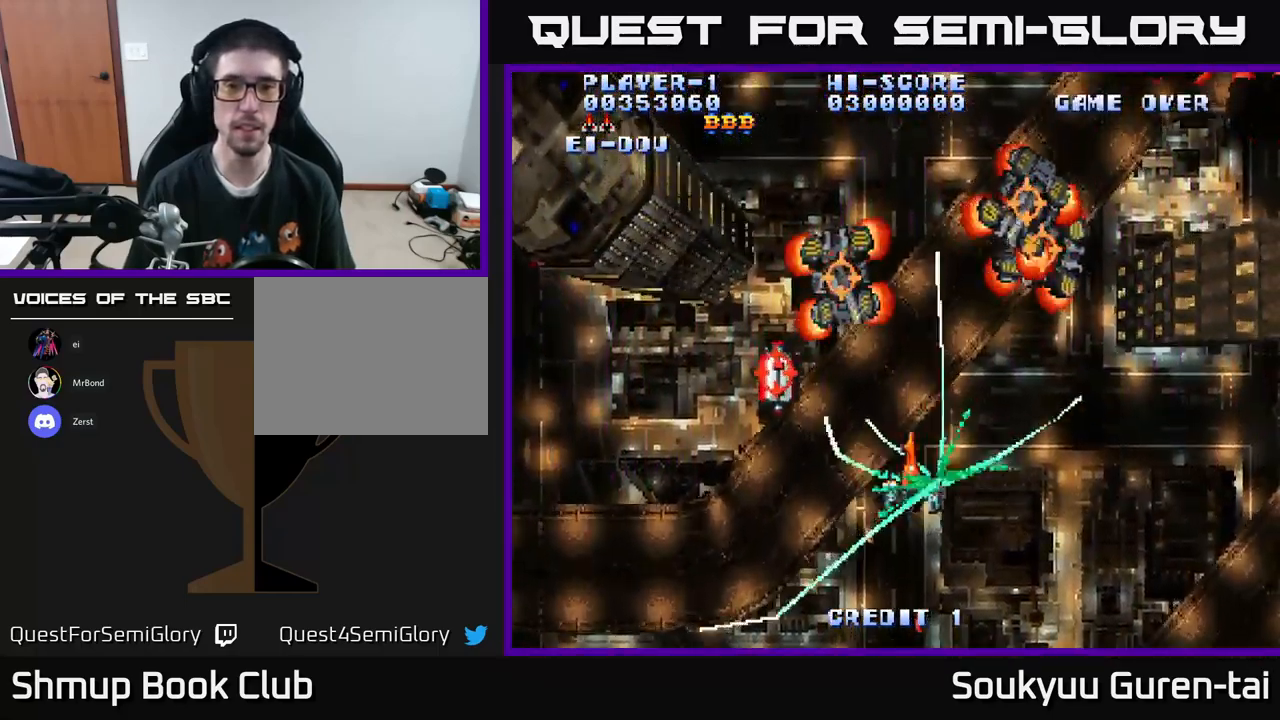
{"buttons": ["DPAD_UP", "DPAD_LEFT"], "left_stick": "center", "right_stick": "center", "events": [[117, "DPAD_UP", "up"], [167, "DPAD_LEFT", "up"], [200, "DPAD_DOWN", "down"], [283, "DPAD_DOWN", "up"], [300, "DPAD_LEFT", "down"], [317, "DPAD_UP", "down"], [350, "DPAD_LEFT", "up"], [450, "DPAD_LEFT", "down"]]}
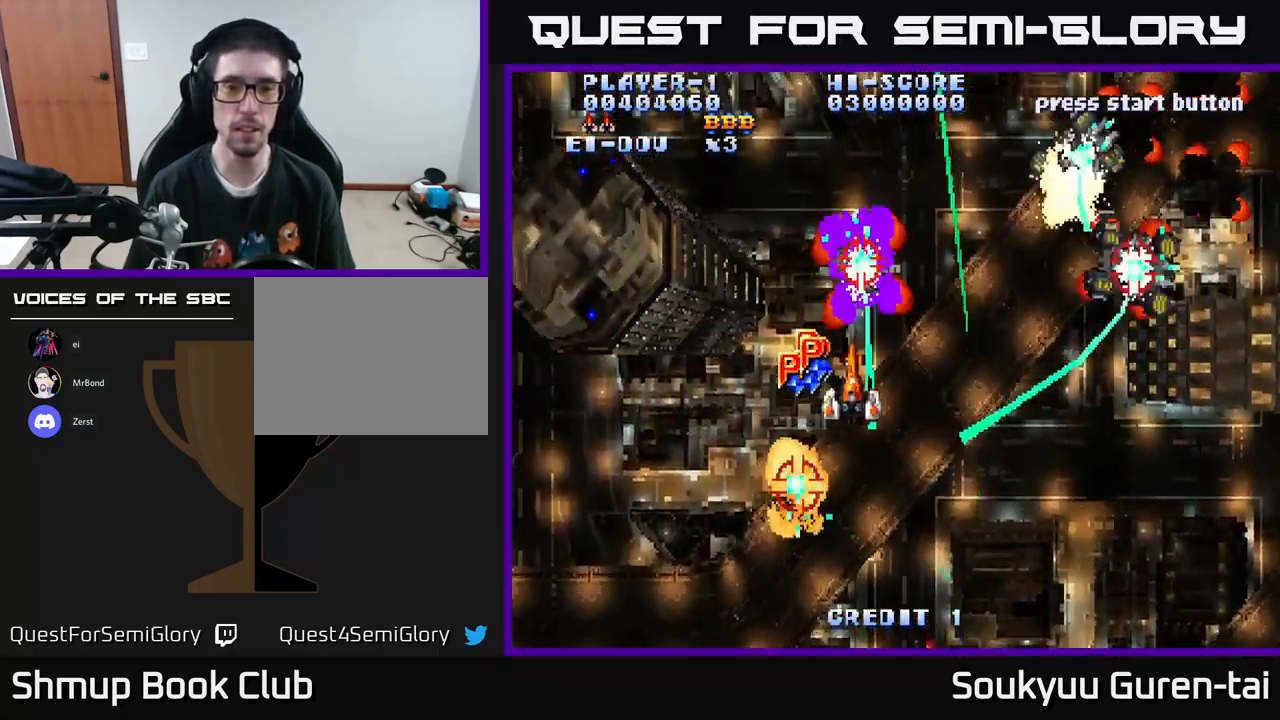
{"buttons": ["A", "DPAD_RIGHT"], "left_stick": "center", "right_stick": "center", "events": [[67, "DPAD_UP", "up"], [150, "DPAD_UP", "down"], [184, "DPAD_LEFT", "up"], [300, "A", "down"], [434, "DPAD_RIGHT", "down"], [484, "DPAD_UP", "up"]]}
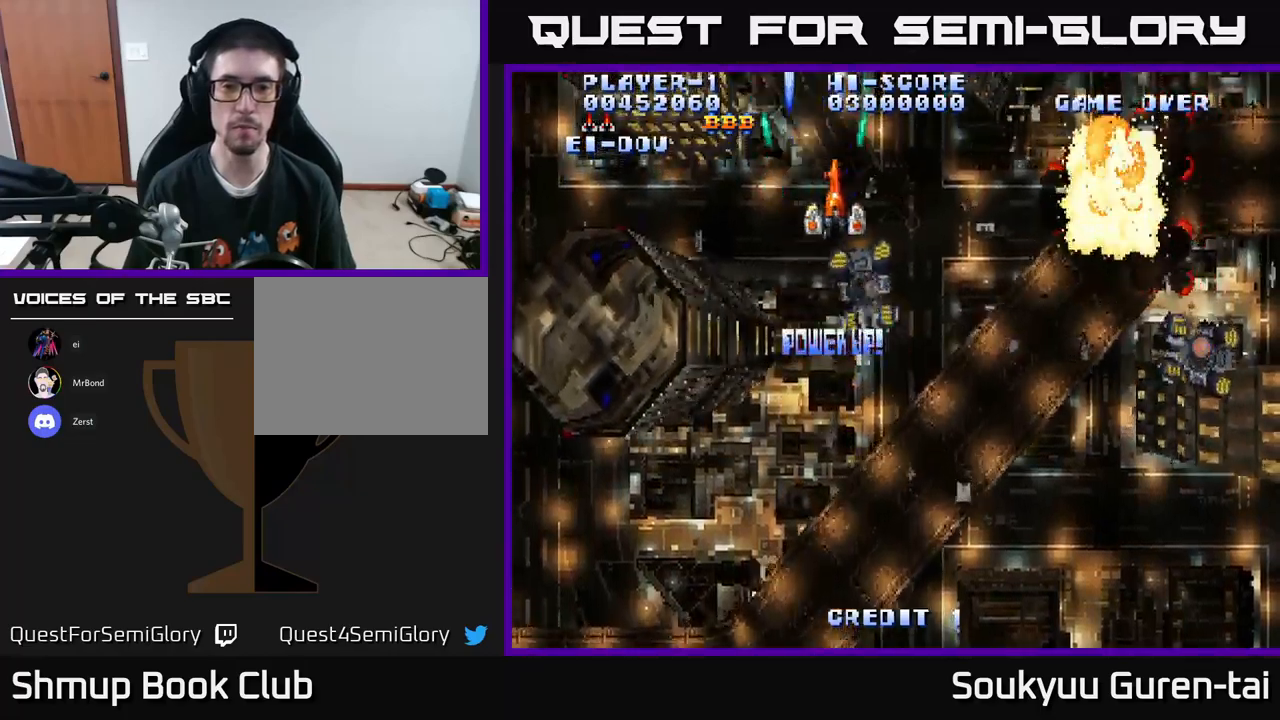
{"buttons": ["A", "DPAD_DOWN", "DPAD_RIGHT"], "left_stick": "center", "right_stick": "center", "events": [[17, "DPAD_RIGHT", "up"], [50, "DPAD_LEFT", "down"], [234, "DPAD_DOWN", "down"], [267, "DPAD_LEFT", "up"], [300, "DPAD_RIGHT", "down"]]}
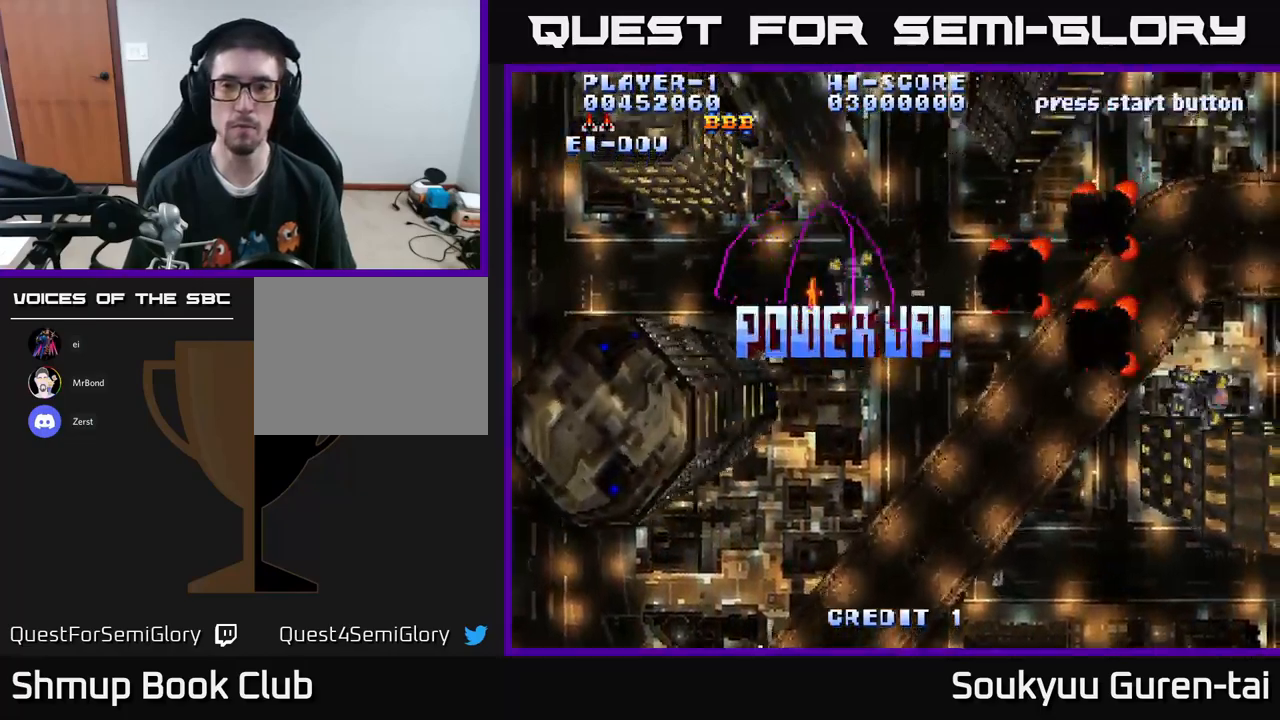
{"buttons": ["A", "DPAD_UP", "DPAD_RIGHT"], "left_stick": "center", "right_stick": "center", "events": [[84, "DPAD_DOWN", "up"], [267, "DPAD_DOWN", "down"], [367, "DPAD_DOWN", "up"], [417, "DPAD_UP", "down"]]}
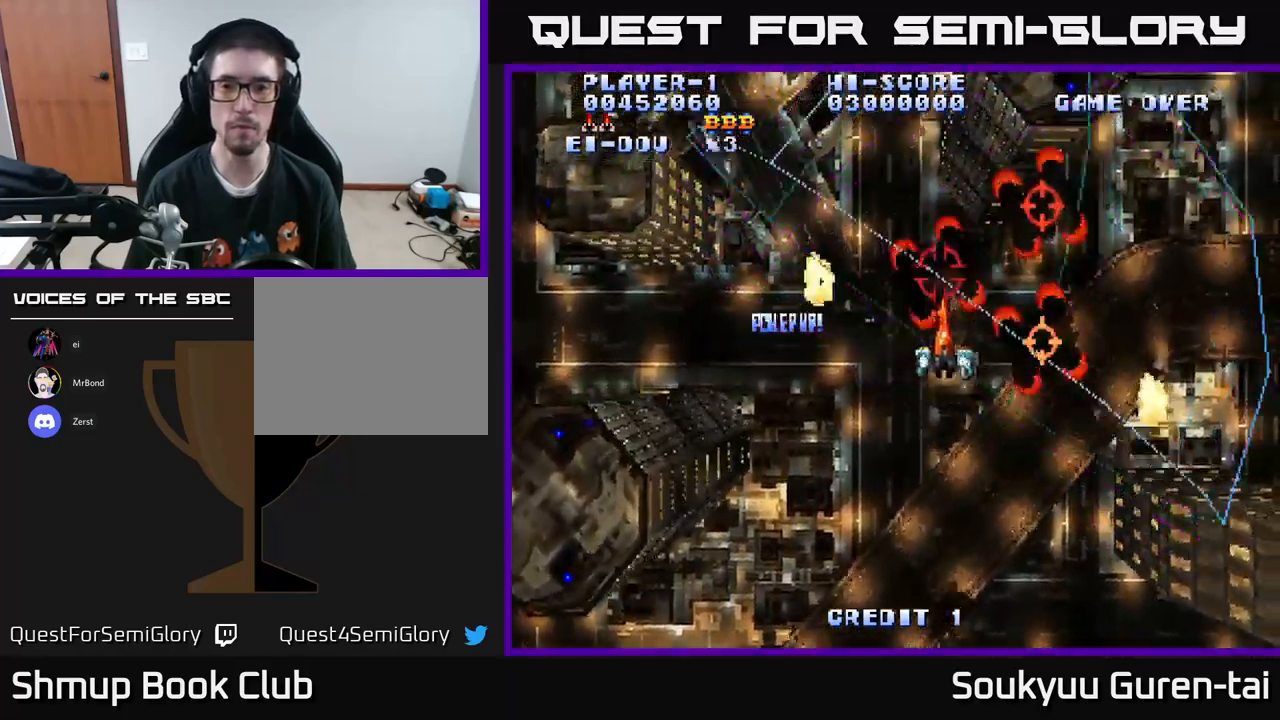
{"buttons": ["A", "DPAD_UP", "DPAD_LEFT"], "left_stick": "center", "right_stick": "center", "events": [[17, "DPAD_RIGHT", "up"], [50, "DPAD_UP", "up"], [84, "DPAD_DOWN", "down"], [284, "DPAD_LEFT", "down"], [300, "DPAD_DOWN", "up"], [450, "DPAD_UP", "down"]]}
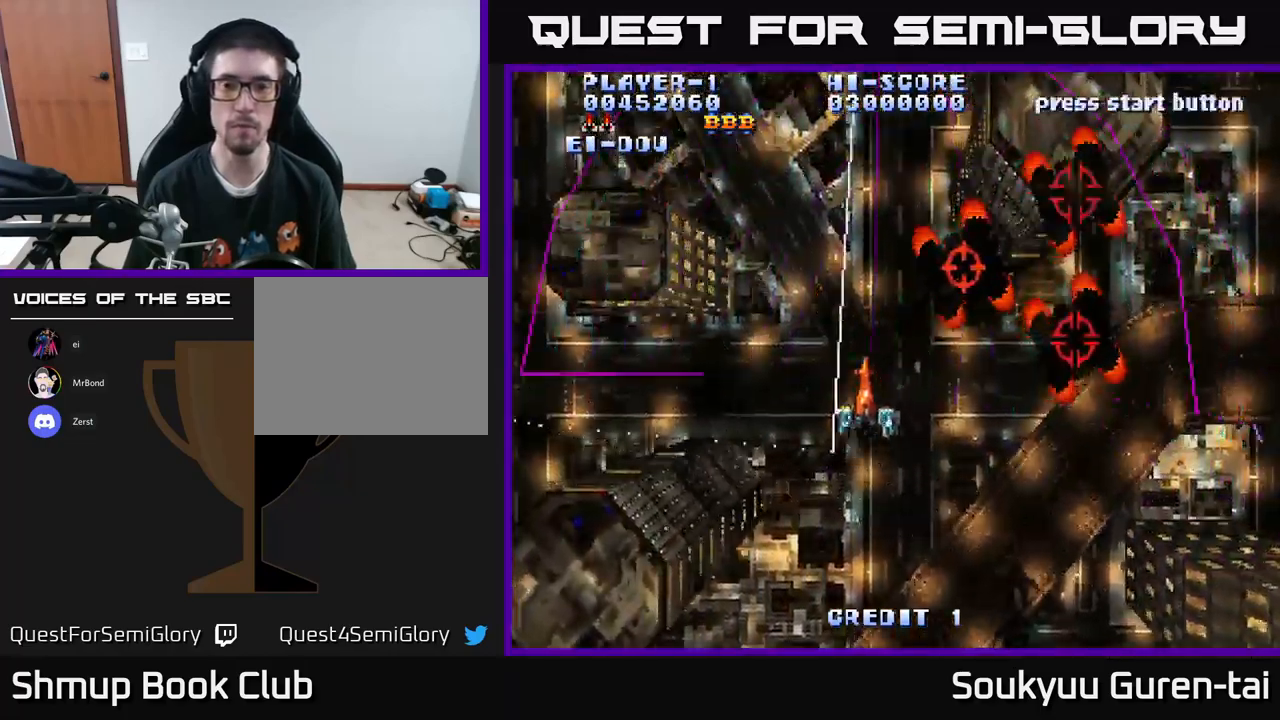
{"buttons": ["A", "DPAD_DOWN", "DPAD_RIGHT"], "left_stick": "center", "right_stick": "center", "events": [[300, "DPAD_UP", "up"], [467, "DPAD_DOWN", "down"], [467, "DPAD_LEFT", "up"], [500, "DPAD_RIGHT", "down"]]}
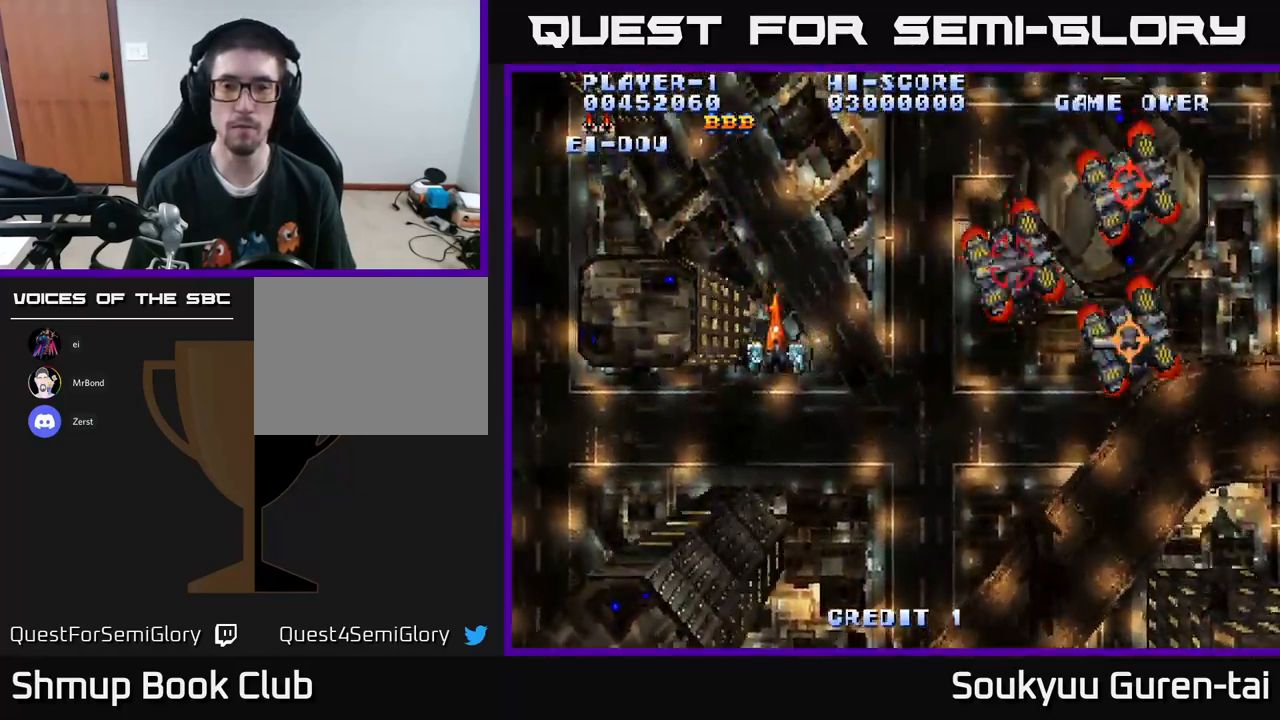
{"buttons": ["A", "DPAD_UP", "DPAD_LEFT"], "left_stick": "center", "right_stick": "center", "events": [[334, "DPAD_DOWN", "up"], [434, "DPAD_RIGHT", "up"], [434, "DPAD_UP", "down"], [484, "DPAD_LEFT", "down"]]}
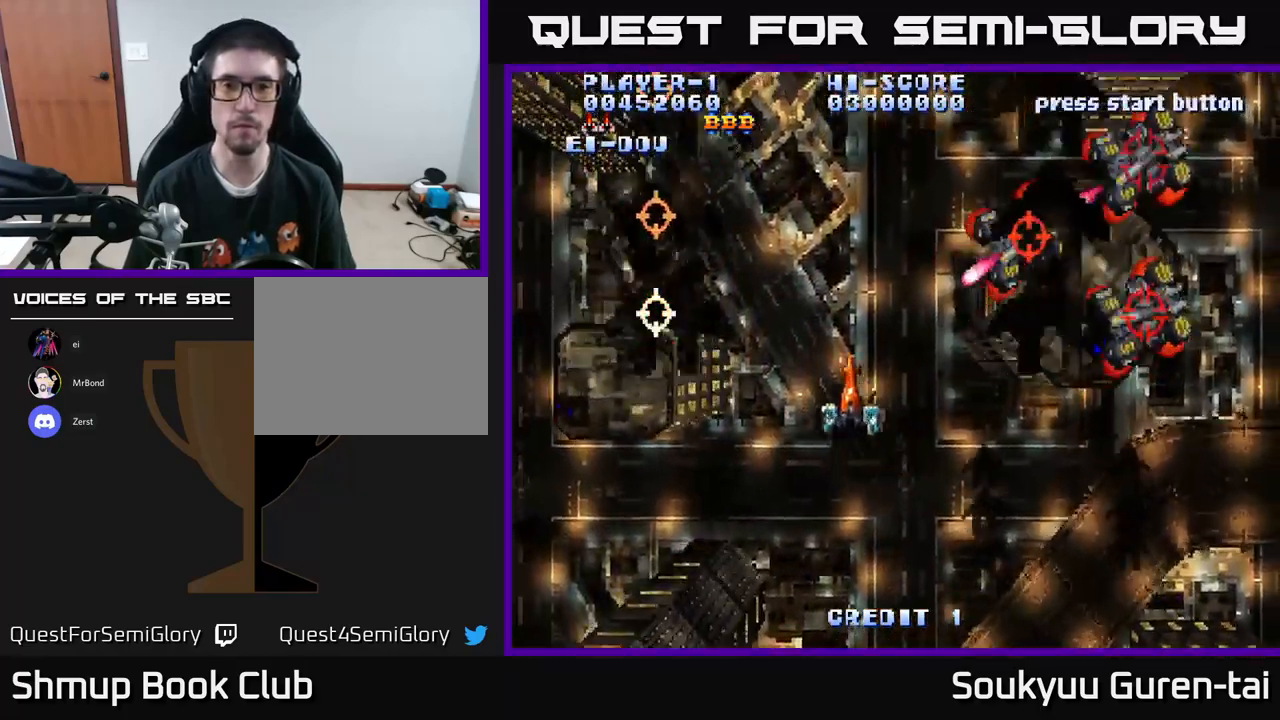
{"buttons": ["A", "DPAD_DOWN", "DPAD_RIGHT"], "left_stick": "center", "right_stick": "center", "events": [[117, "A", "up"], [117, "DPAD_UP", "up"], [184, "DPAD_DOWN", "down"], [184, "DPAD_LEFT", "up"], [200, "A", "down"], [217, "DPAD_RIGHT", "down"], [317, "DPAD_RIGHT", "up"], [500, "DPAD_RIGHT", "down"]]}
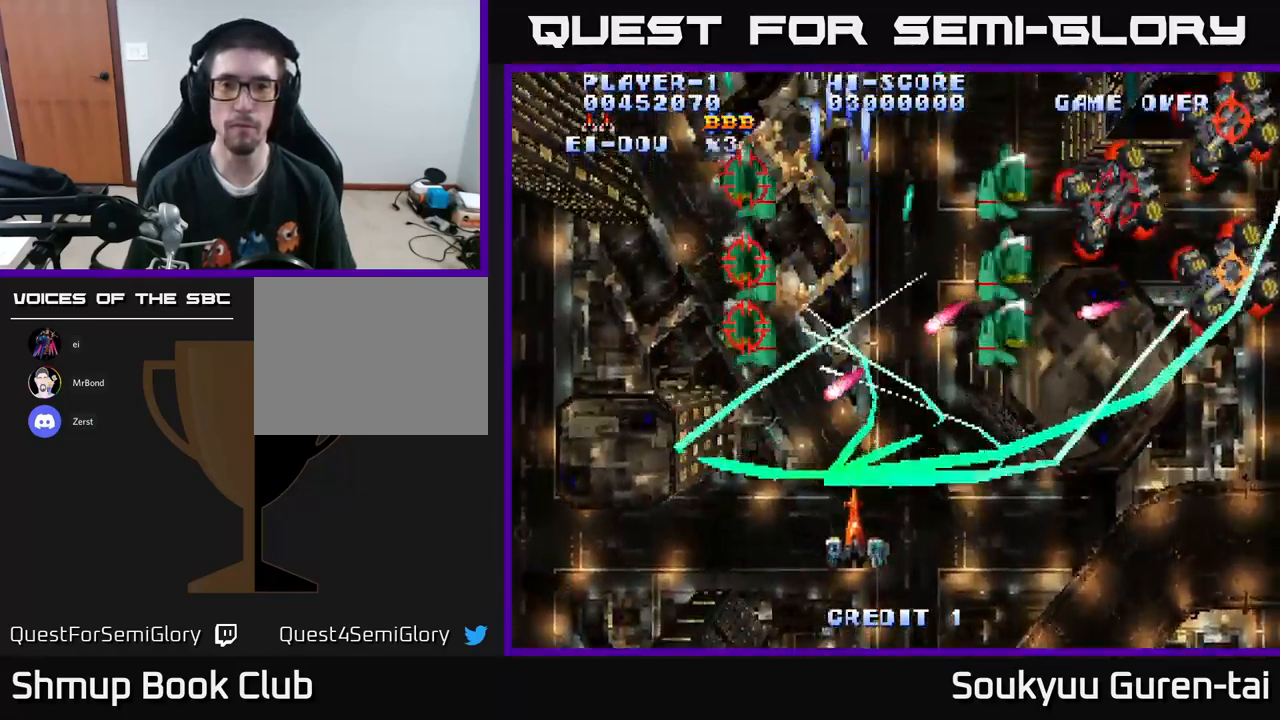
{"buttons": ["A", "DPAD_RIGHT"], "left_stick": "center", "right_stick": "center", "events": [[67, "DPAD_DOWN", "up"], [217, "DPAD_UP", "down"], [334, "DPAD_UP", "up"]]}
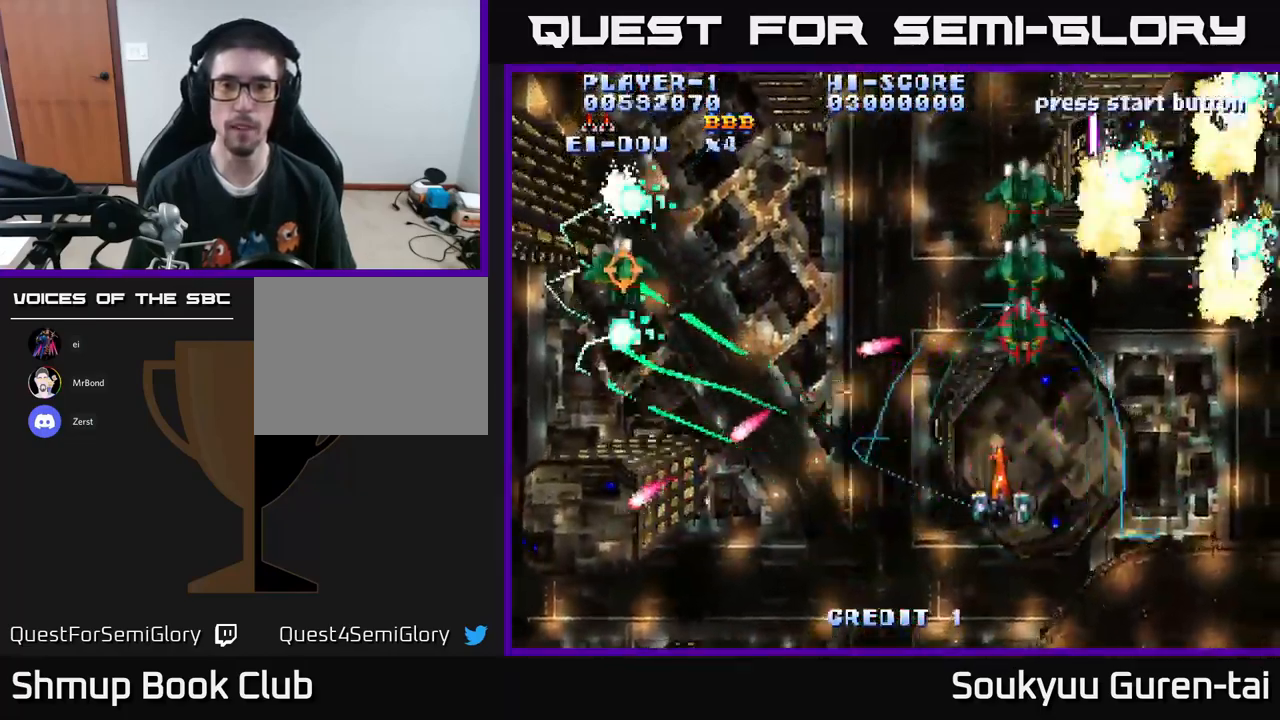
{"buttons": ["A", "DPAD_LEFT"], "left_stick": "center", "right_stick": "center", "events": [[67, "DPAD_UP", "down"], [117, "DPAD_RIGHT", "up"], [150, "DPAD_LEFT", "down"], [167, "DPAD_UP", "up"], [250, "DPAD_LEFT", "up"], [267, "DPAD_UP", "down"], [384, "DPAD_LEFT", "down"], [417, "DPAD_UP", "up"]]}
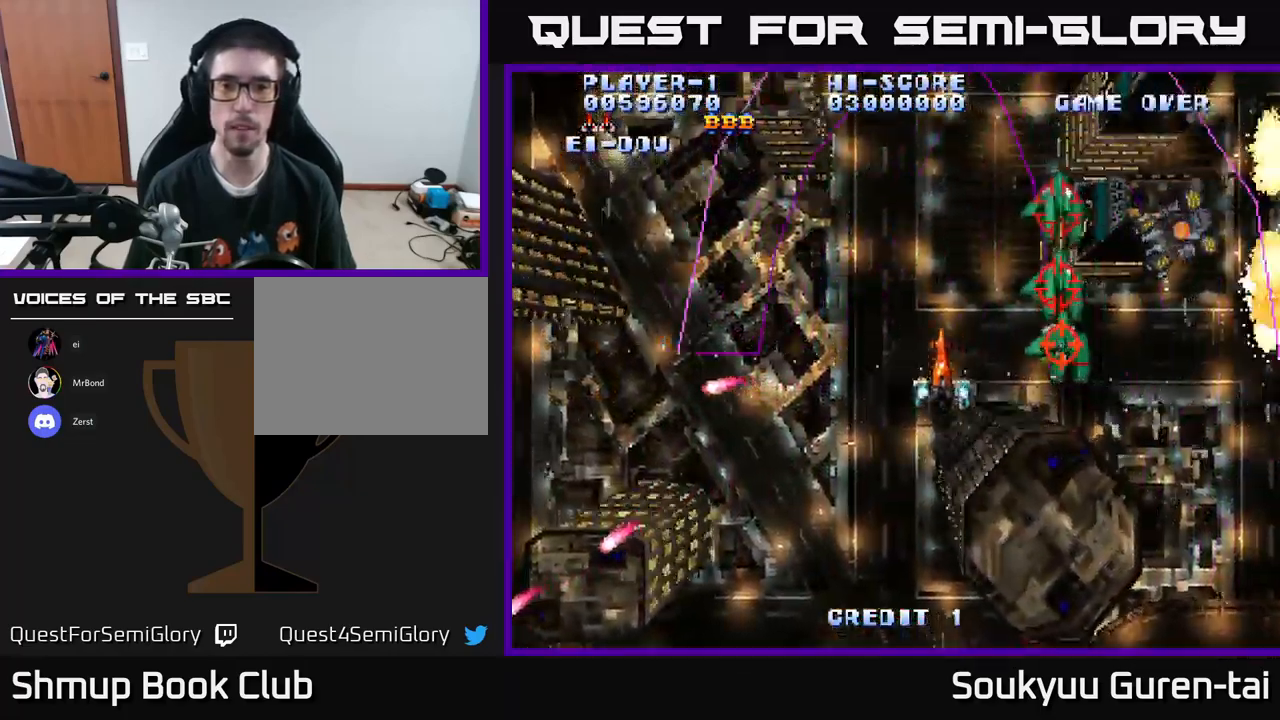
{"buttons": ["A", "DPAD_UP", "DPAD_LEFT"], "left_stick": "center", "right_stick": "center", "events": [[134, "DPAD_DOWN", "down"], [250, "DPAD_DOWN", "up"], [284, "DPAD_UP", "down"]]}
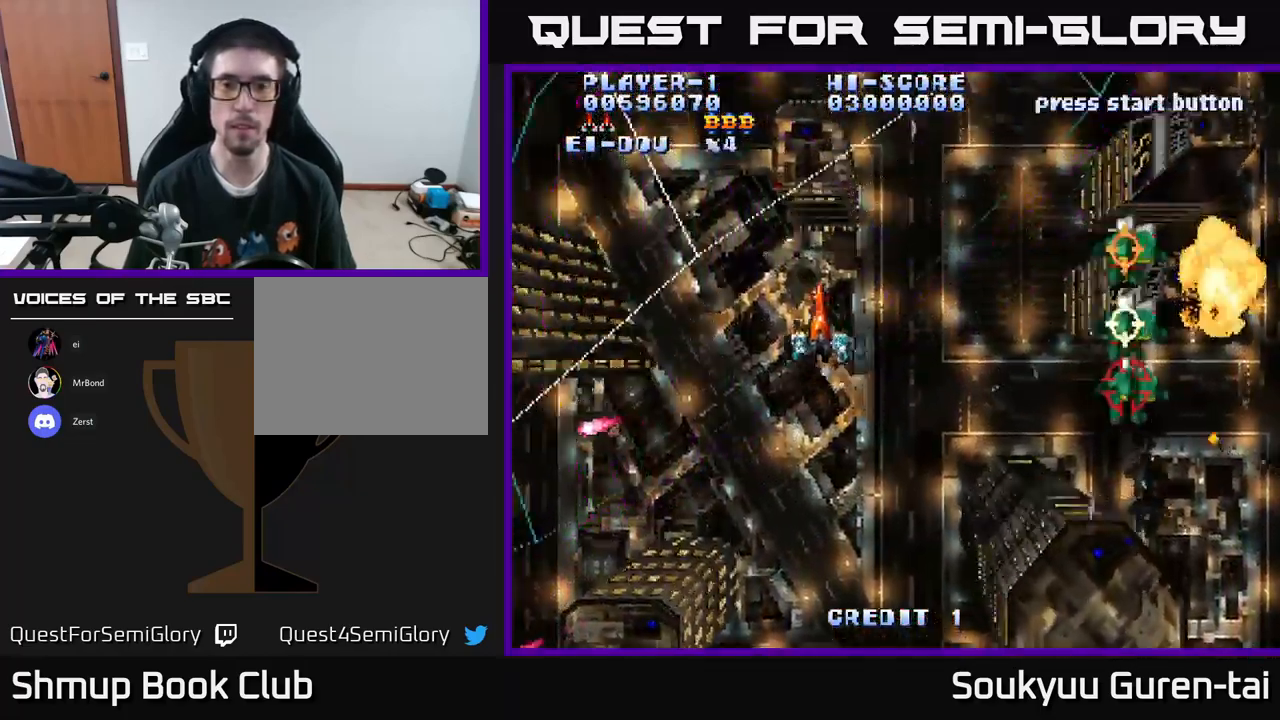
{"buttons": ["A", "DPAD_DOWN", "DPAD_RIGHT"], "left_stick": "center", "right_stick": "center", "events": [[50, "DPAD_UP", "up"], [150, "DPAD_DOWN", "down"], [150, "DPAD_LEFT", "up"], [166, "DPAD_RIGHT", "down"], [200, "DPAD_DOWN", "up"], [366, "DPAD_DOWN", "down"]]}
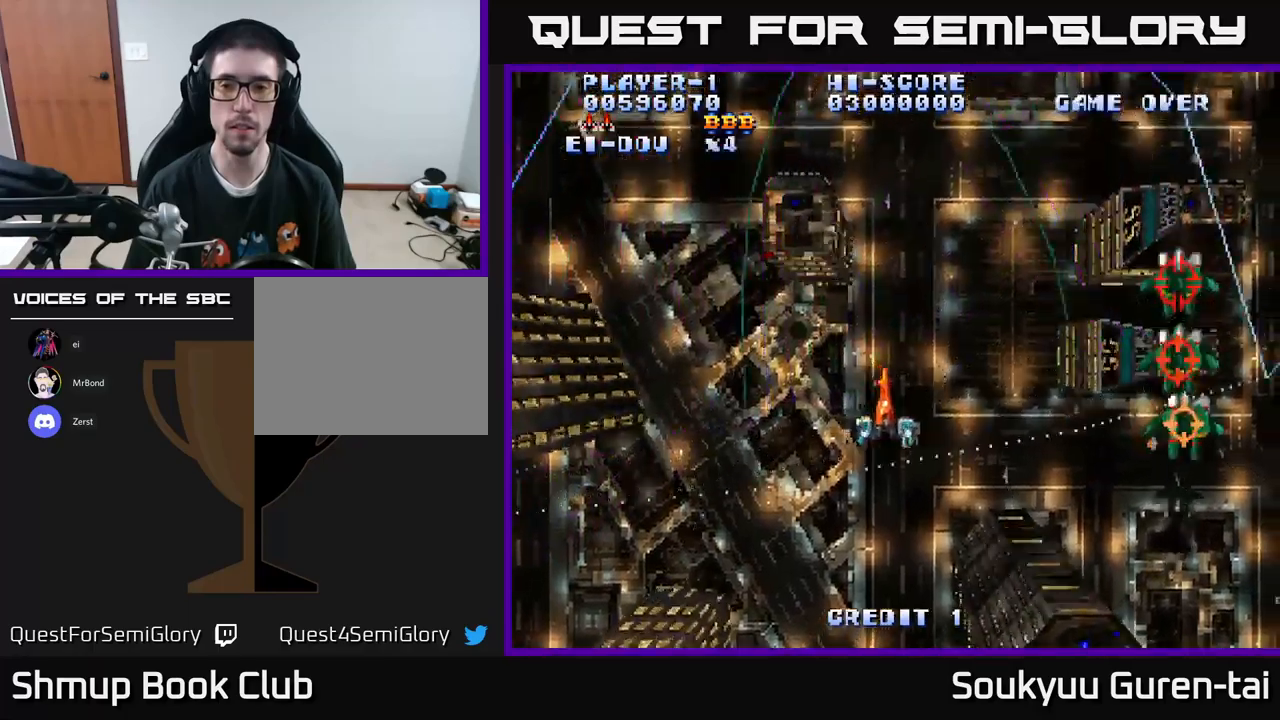
{"buttons": ["A", "DPAD_UP"], "left_stick": "center", "right_stick": "center", "events": [[67, "DPAD_DOWN", "up"], [167, "DPAD_DOWN", "down"], [350, "DPAD_DOWN", "up"], [417, "DPAD_UP", "down"], [450, "DPAD_RIGHT", "up"]]}
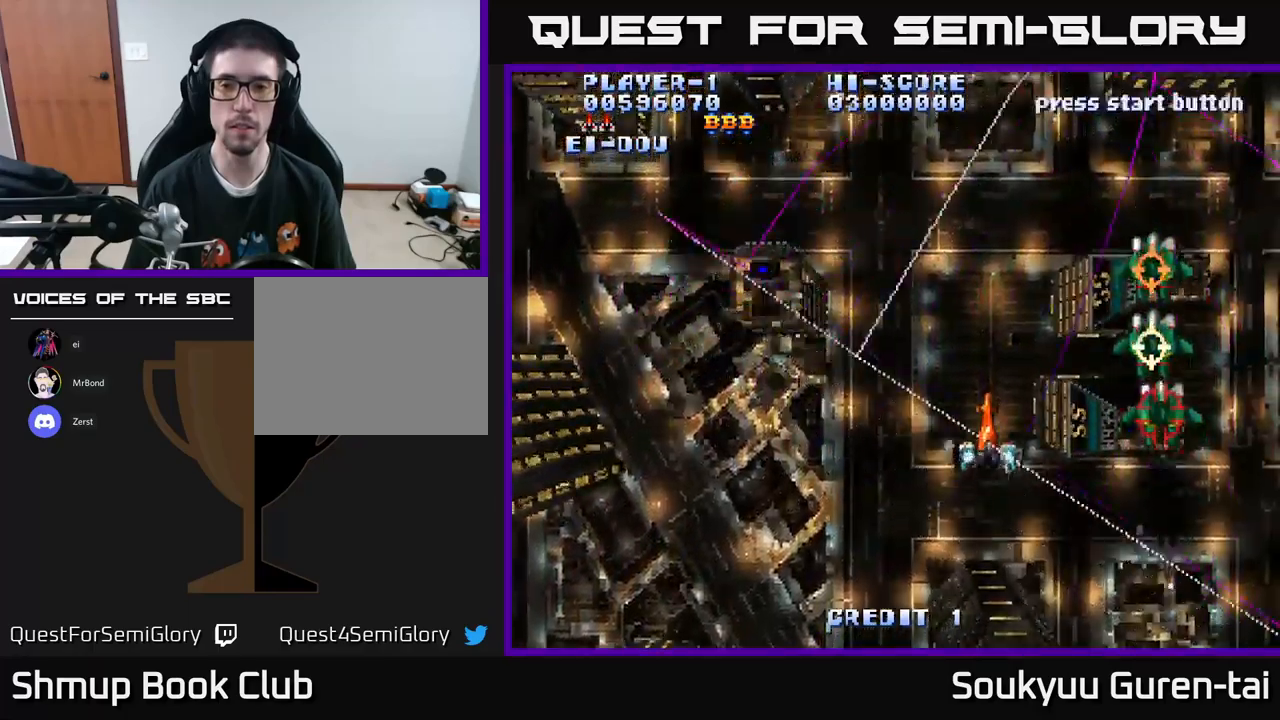
{"buttons": ["A", "DPAD_DOWN", "DPAD_LEFT"], "left_stick": "center", "right_stick": "center", "events": [[167, "DPAD_LEFT", "down"], [284, "DPAD_UP", "up"], [467, "DPAD_DOWN", "down"]]}
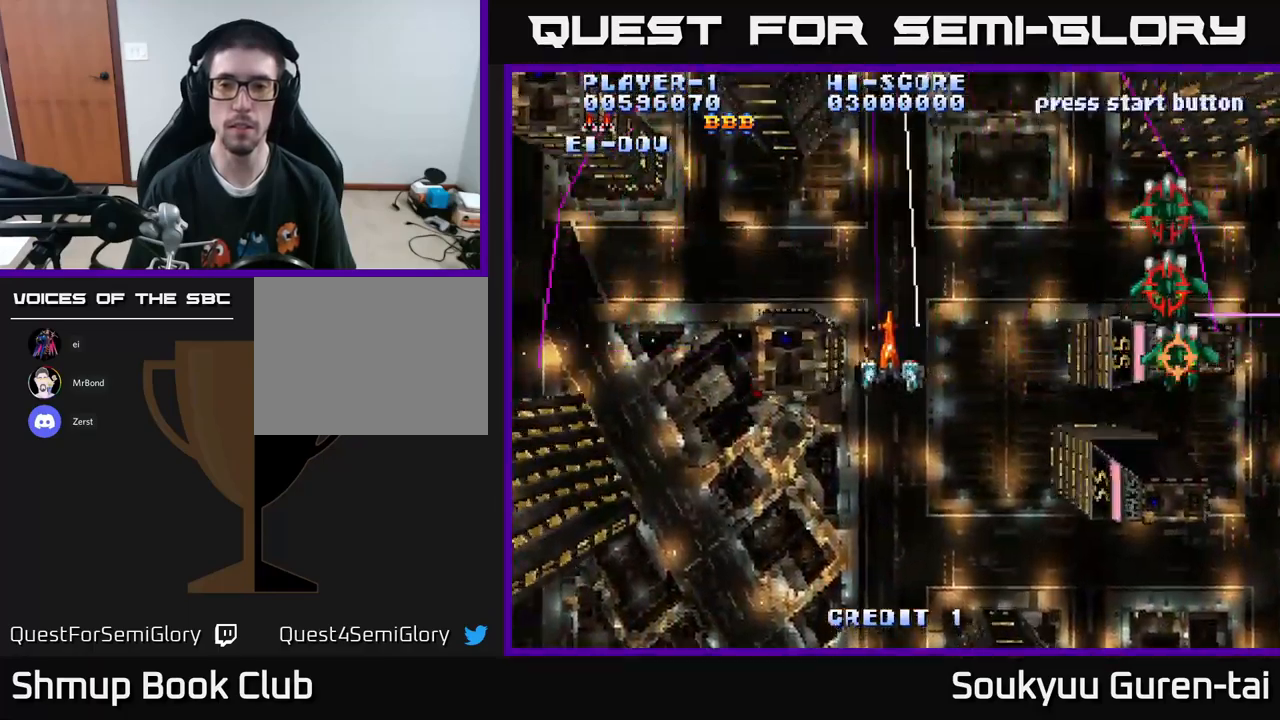
{"buttons": ["A", "DPAD_UP", "DPAD_RIGHT"], "left_stick": "center", "right_stick": "center", "events": [[100, "DPAD_DOWN", "up"], [250, "DPAD_LEFT", "up"], [284, "DPAD_RIGHT", "down"], [434, "DPAD_UP", "down"]]}
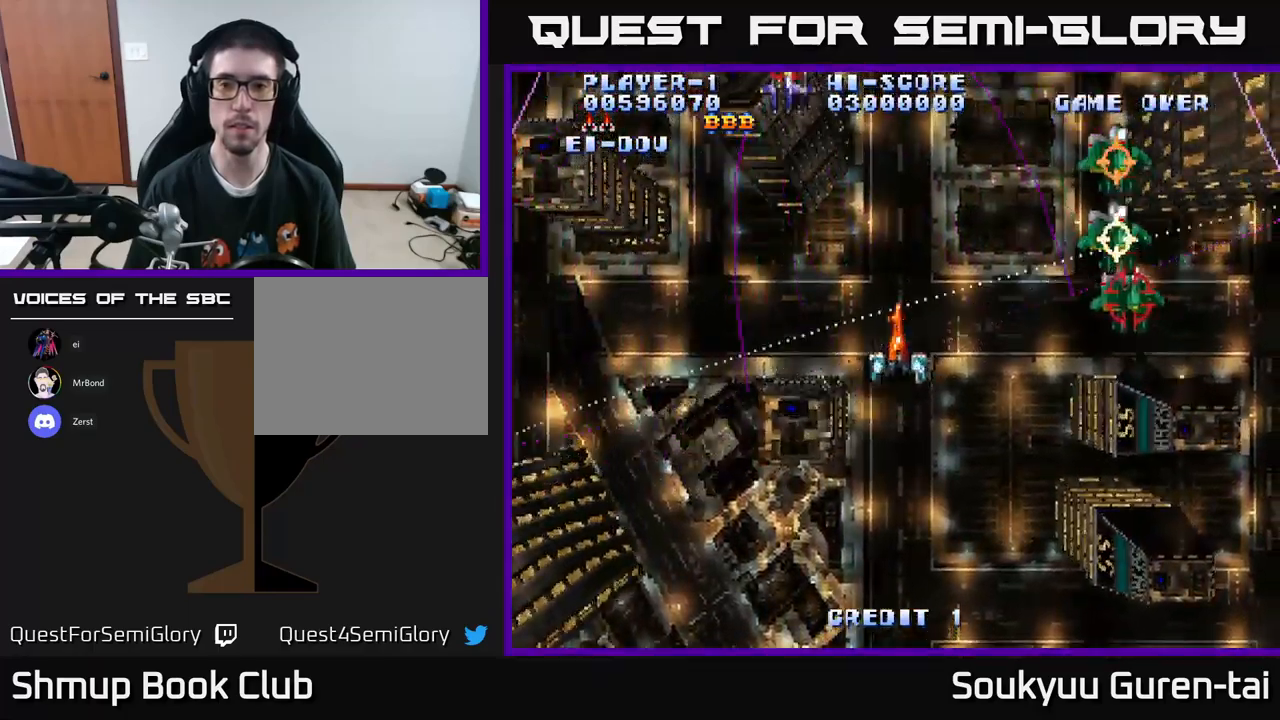
{"buttons": ["A", "DPAD_LEFT"], "left_stick": "center", "right_stick": "center", "events": [[17, "DPAD_RIGHT", "up"], [50, "DPAD_LEFT", "down"], [184, "DPAD_UP", "up"], [217, "DPAD_UP", "down"], [434, "DPAD_UP", "up"]]}